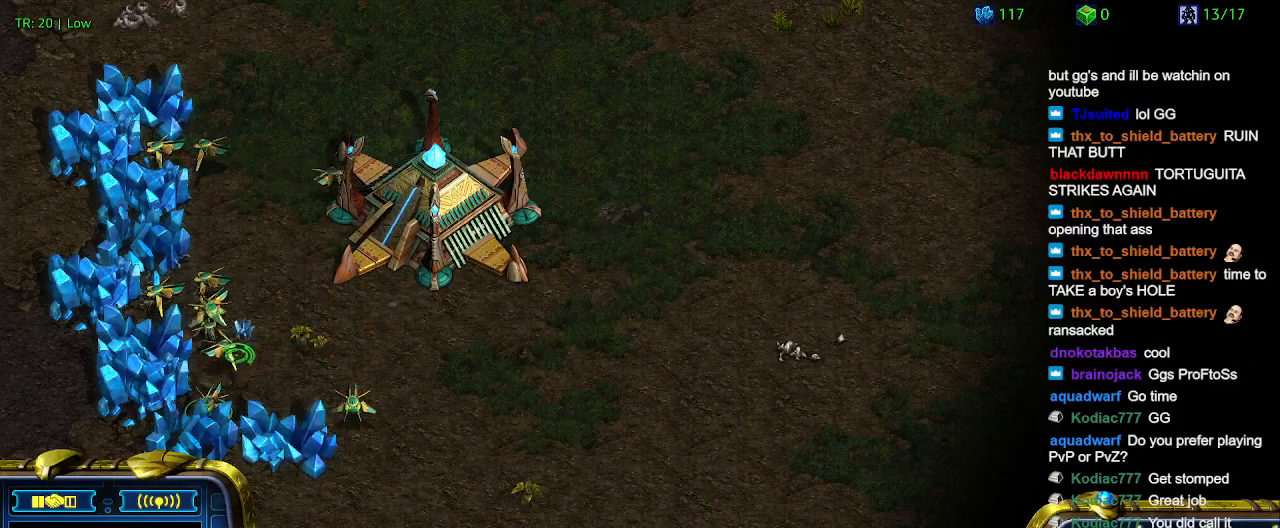
Gameplay with keyboard; each line is a JSON object with the keys held at the frame after it. "events" lists presses ("down") and releases ("up") of "1", "2", "3", "4", "5", "6", "a", "c", "ctrl", "d", "e", "f2", "f3", "q", "s", "t", "w", "x" and "z" between this image and that frame as [ms after this image, input, new state], when the widget could be followed in between. No other keys are recorded. Mouse input is not recorded.
{"keys": [], "events": []}
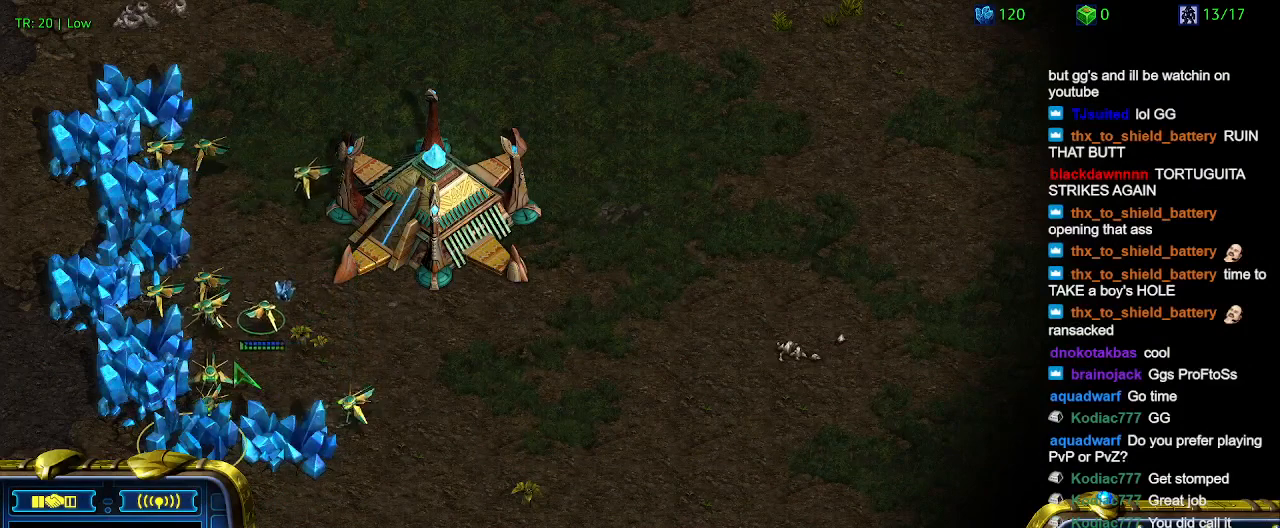
{"keys": ["1"], "events": [[433, "1", "down"]]}
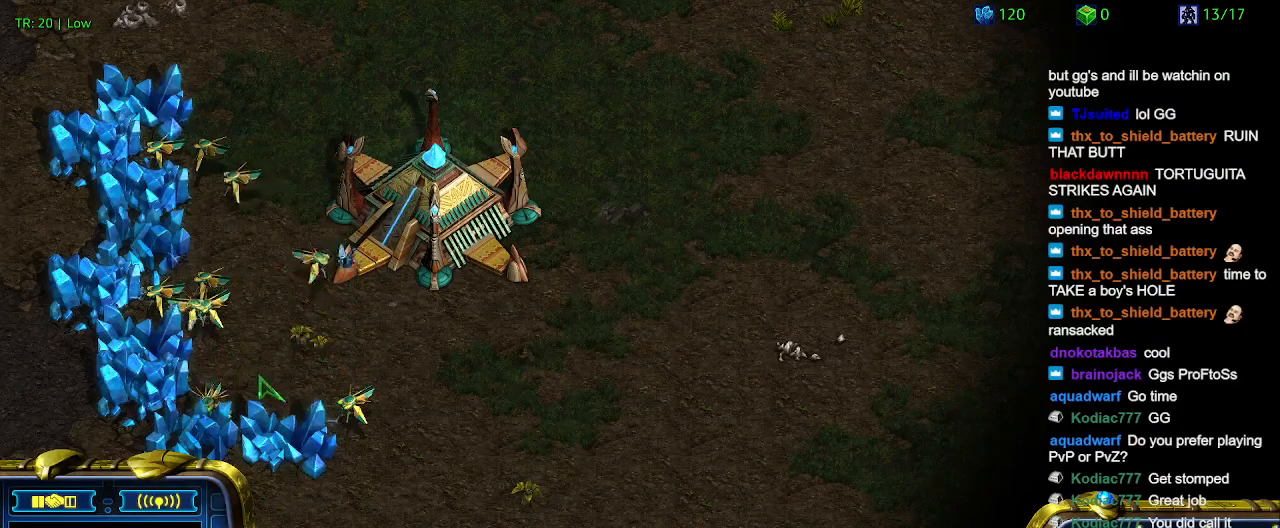
{"keys": [], "events": [[67, "1", "up"], [100, "2", "down"], [200, "2", "up"], [333, "1", "down"], [433, "1", "up"]]}
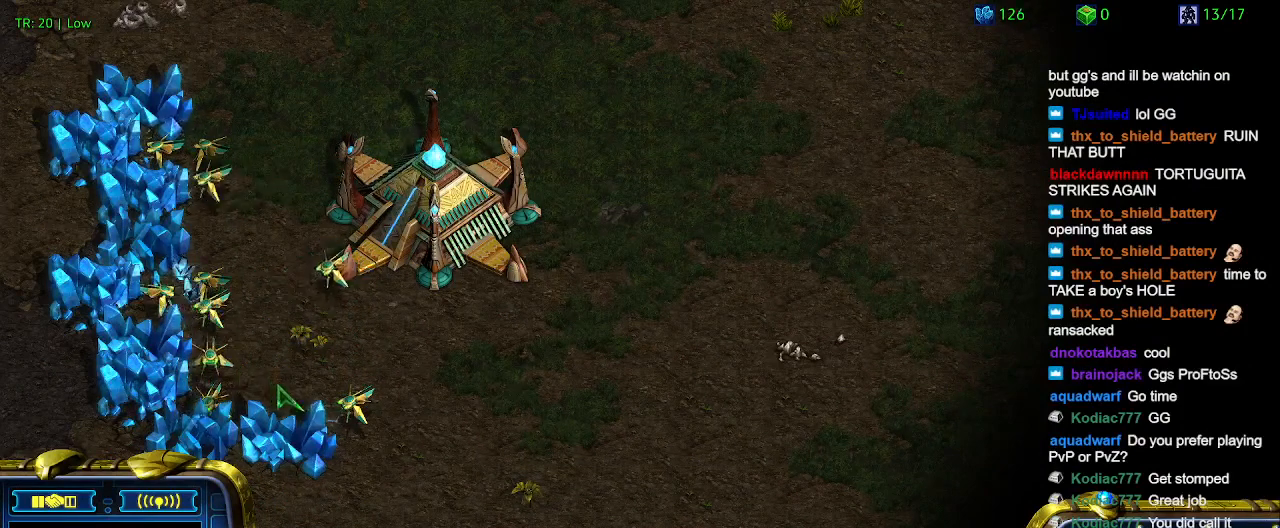
{"keys": [], "events": []}
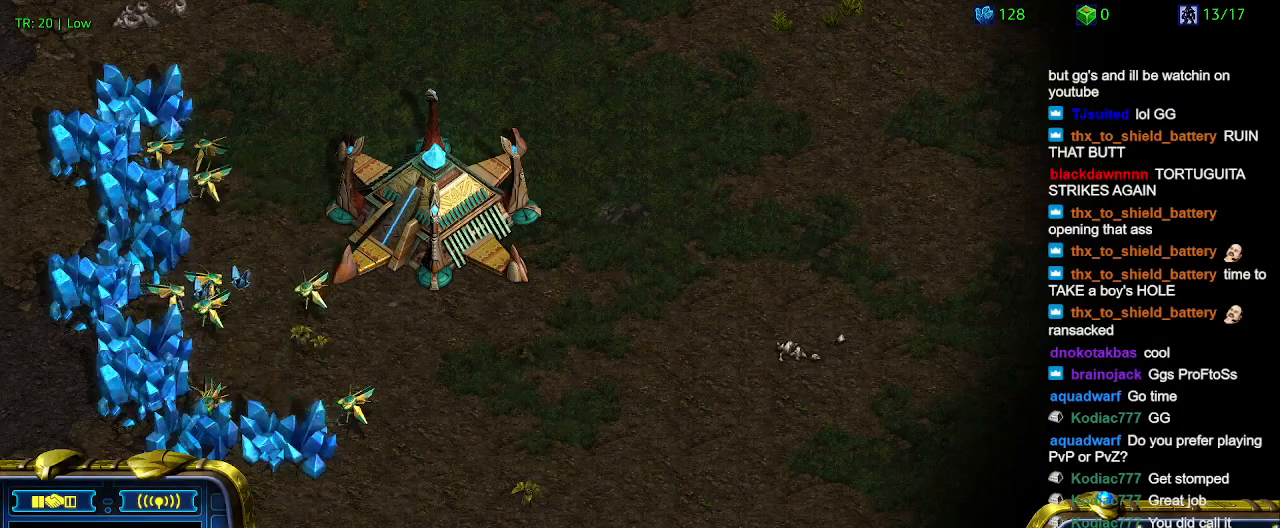
{"keys": [], "events": [[67, "3", "down"], [200, "3", "up"], [300, "1", "down"], [367, "1", "up"]]}
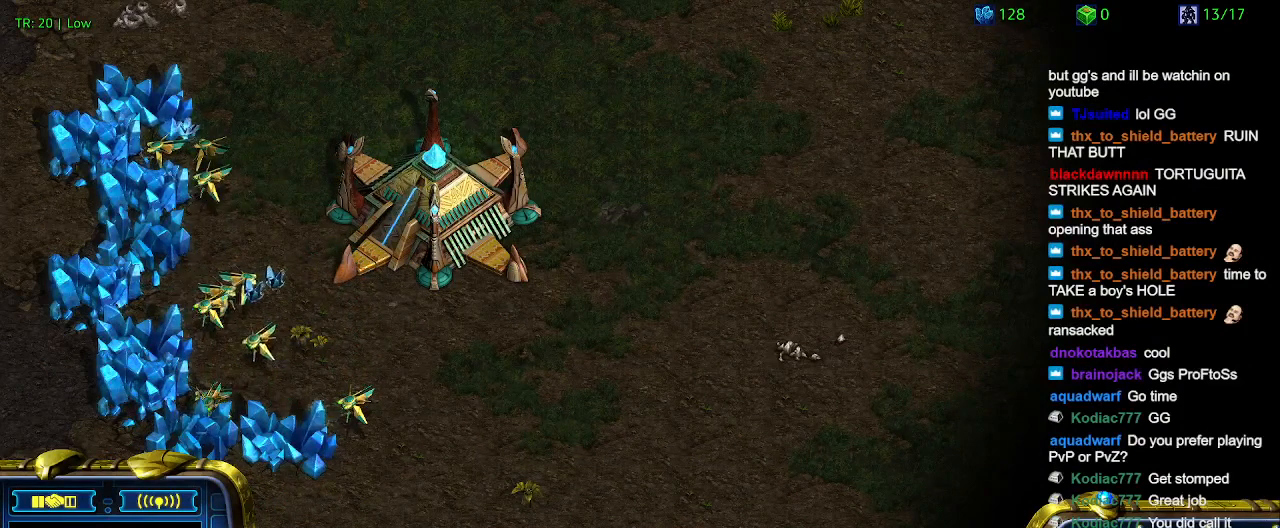
{"keys": ["q"], "events": [[500, "q", "down"]]}
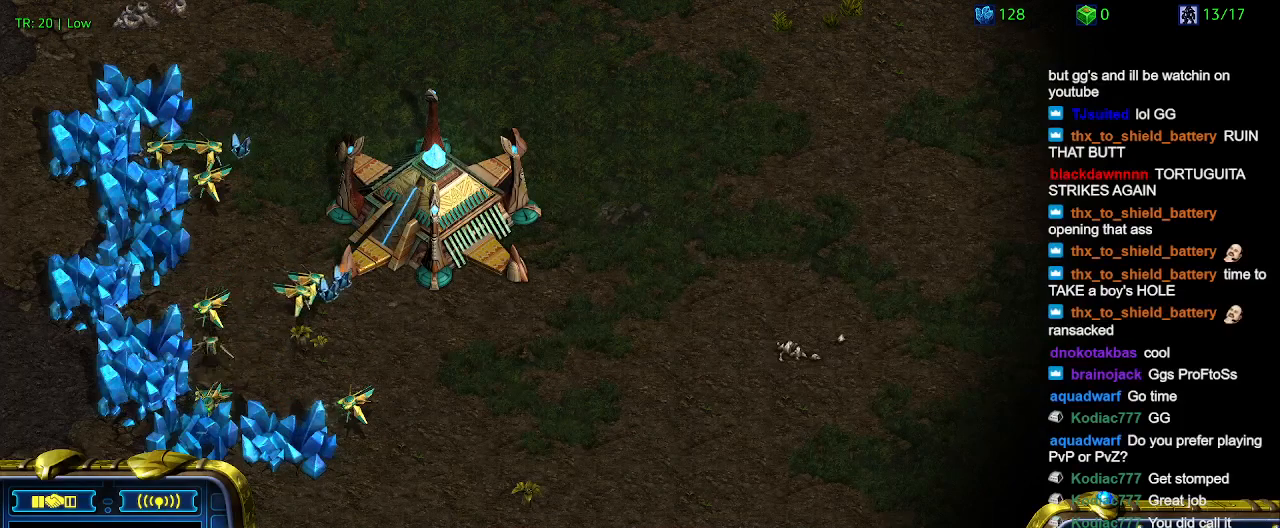
{"keys": ["q"], "events": [[100, "q", "up"], [200, "q", "down"], [267, "q", "up"], [400, "q", "down"]]}
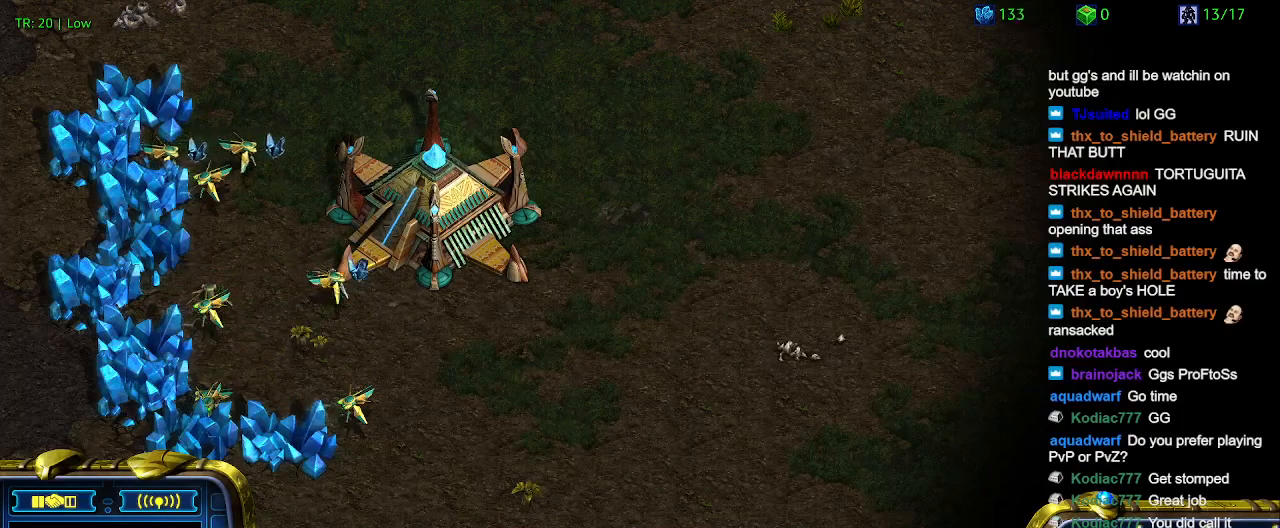
{"keys": [], "events": [[67, "q", "up"], [167, "q", "down"], [233, "q", "up"], [333, "q", "down"], [433, "q", "up"]]}
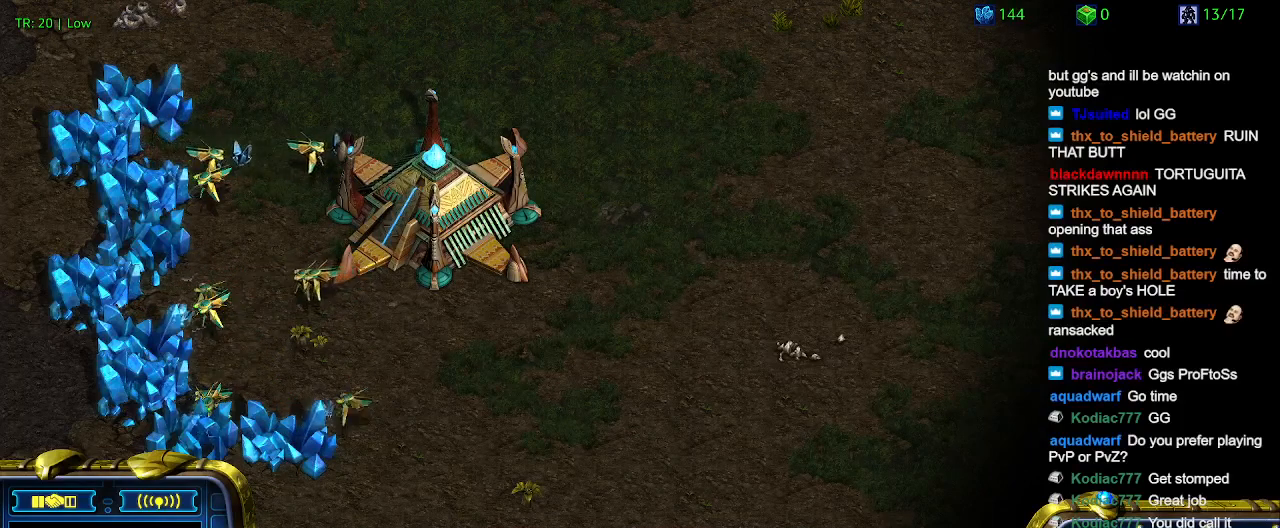
{"keys": [], "events": [[100, "q", "down"], [200, "q", "up"]]}
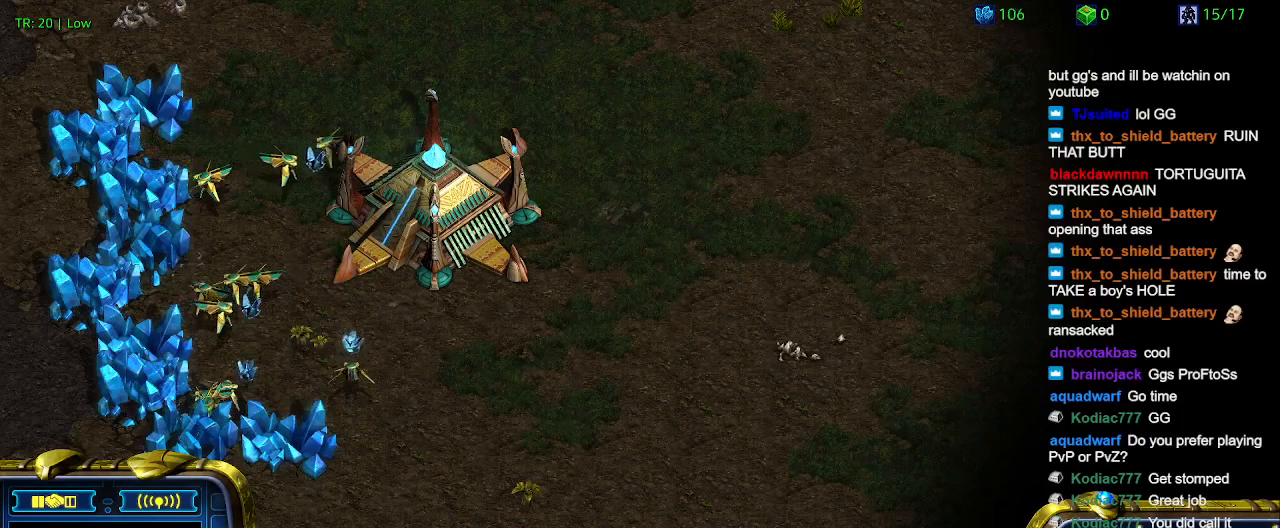
{"keys": [], "events": [[133, "5", "down"], [233, "5", "up"]]}
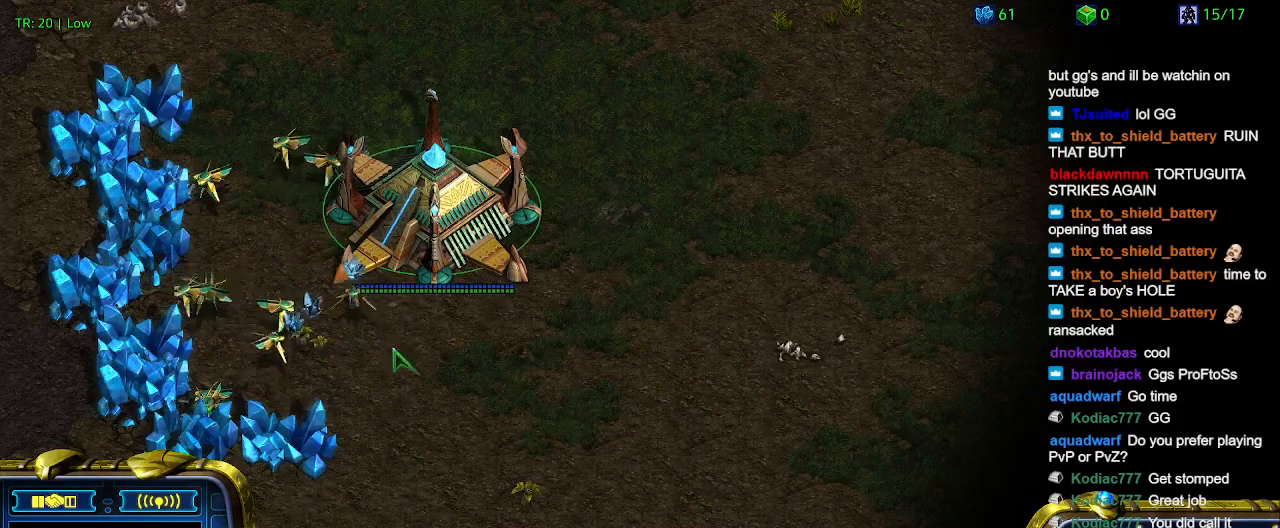
{"keys": [], "events": []}
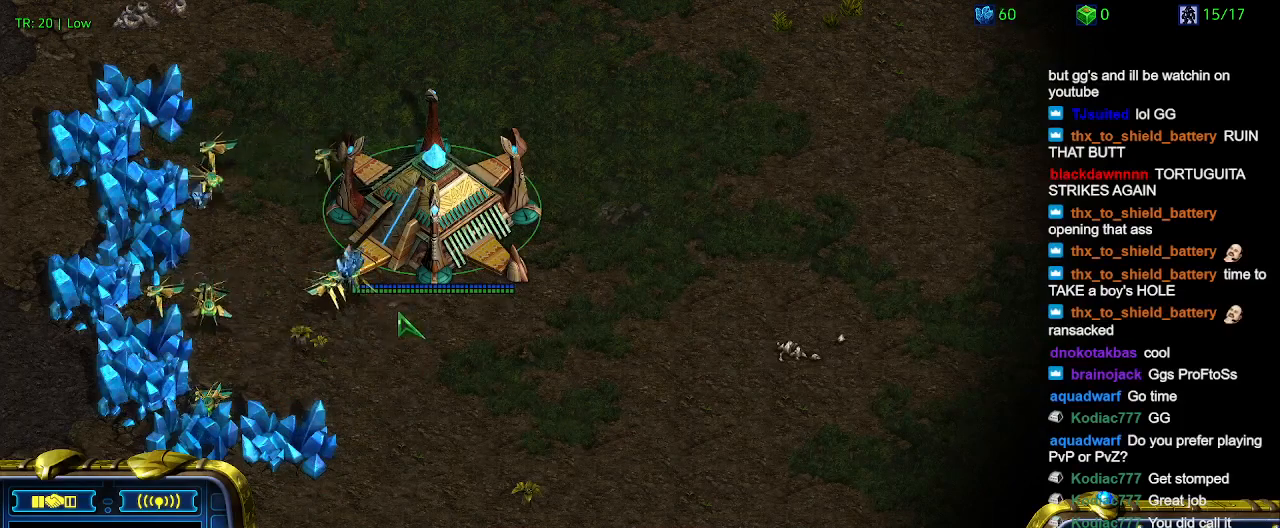
{"keys": [], "events": []}
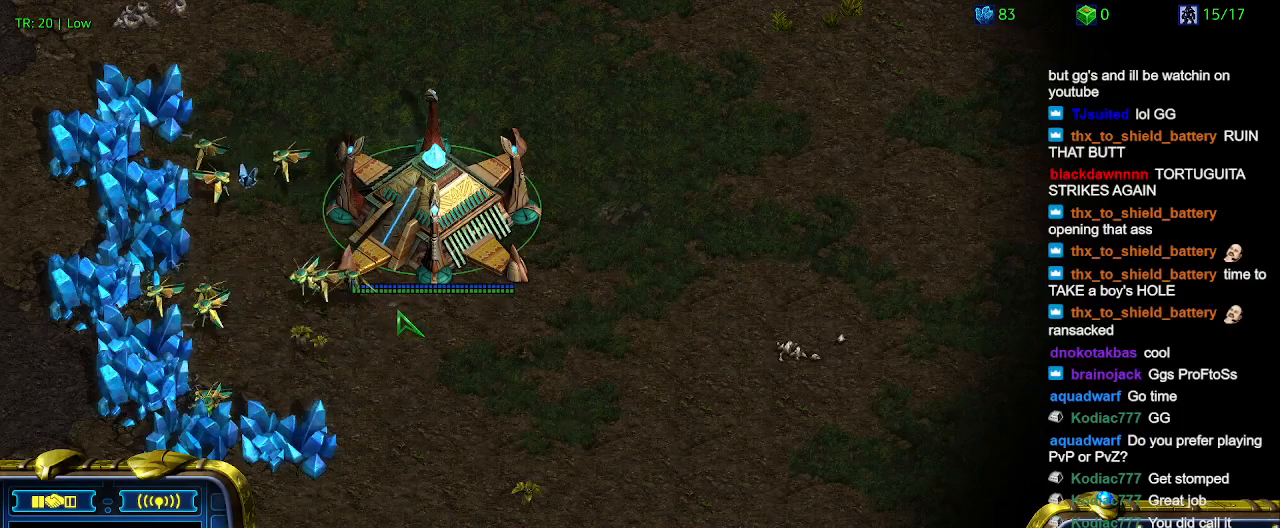
{"keys": [], "events": []}
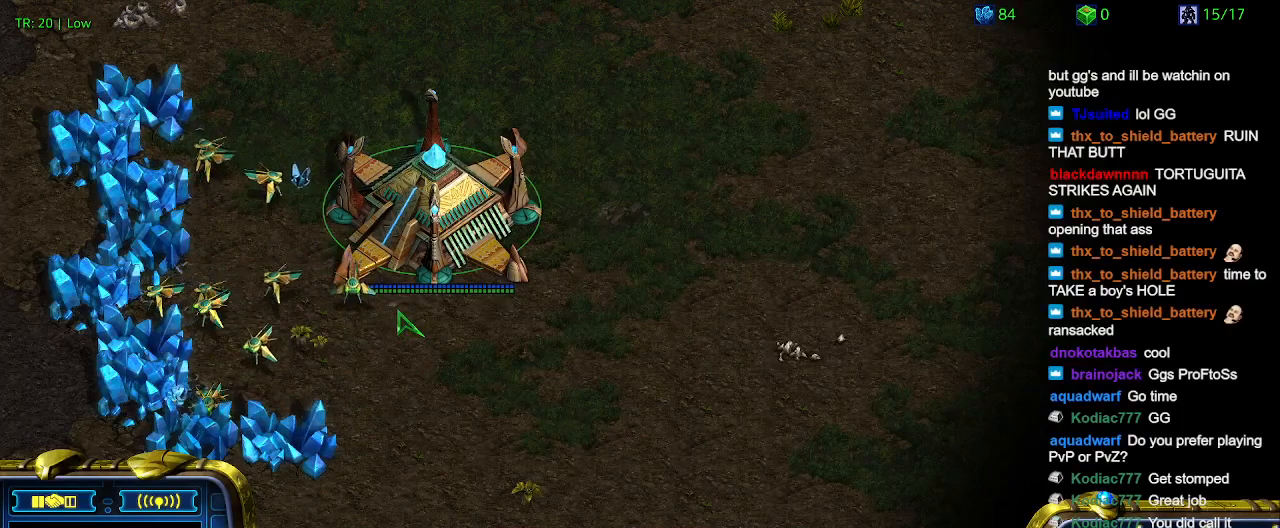
{"keys": [], "events": []}
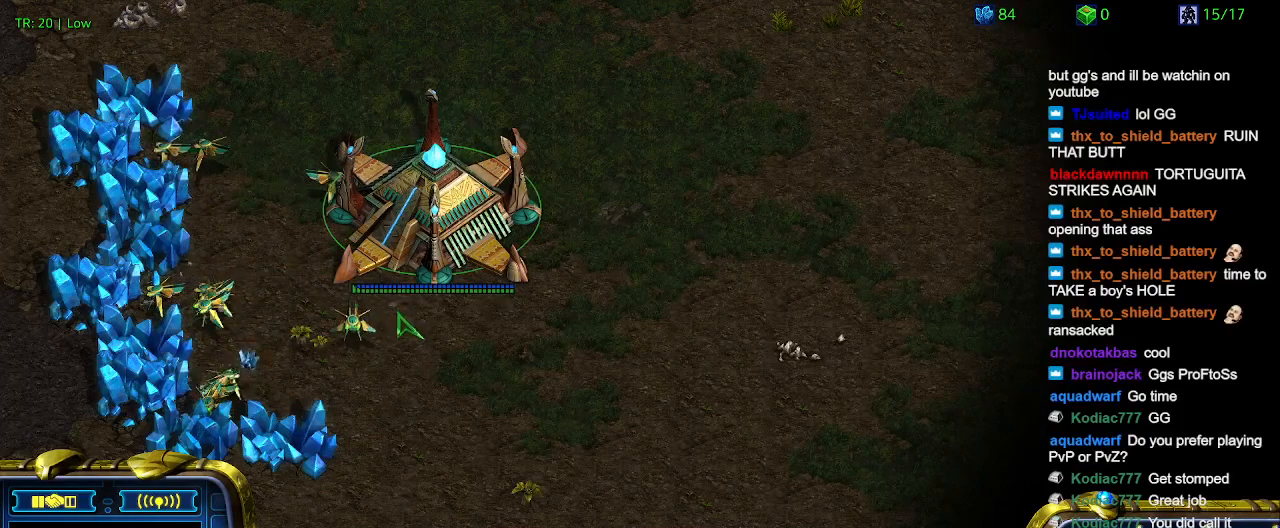
{"keys": [], "events": [[100, "t", "down"], [200, "t", "up"]]}
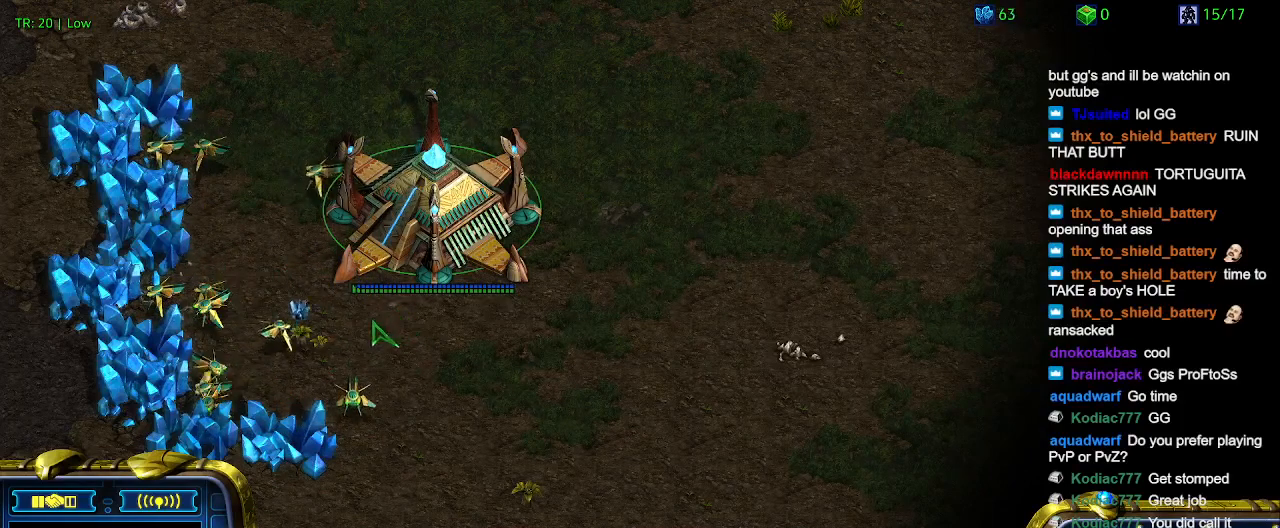
{"keys": [], "events": []}
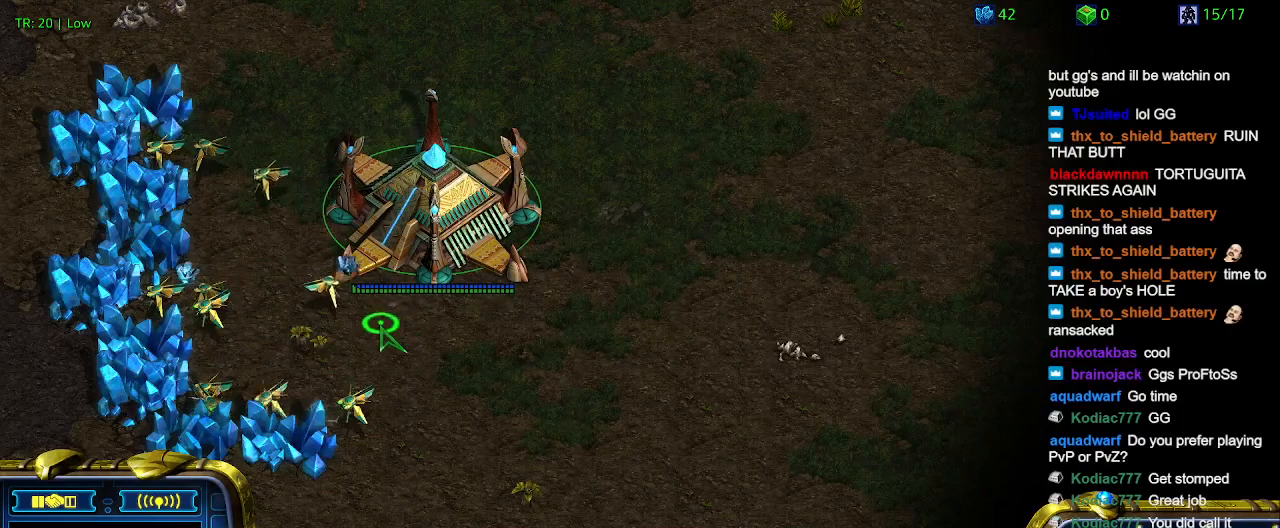
{"keys": [], "events": []}
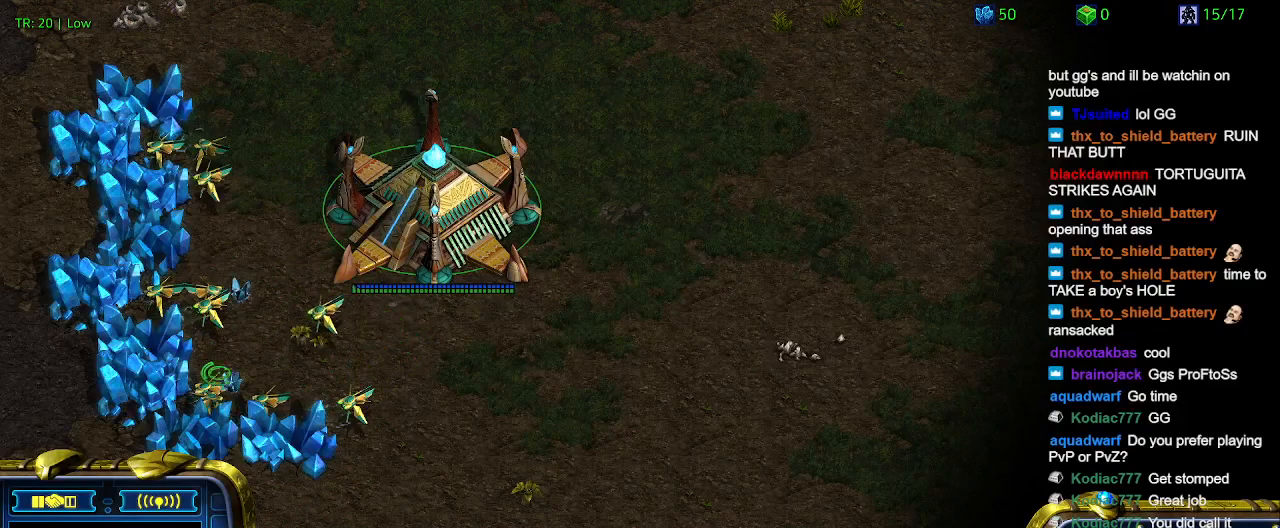
{"keys": [], "events": []}
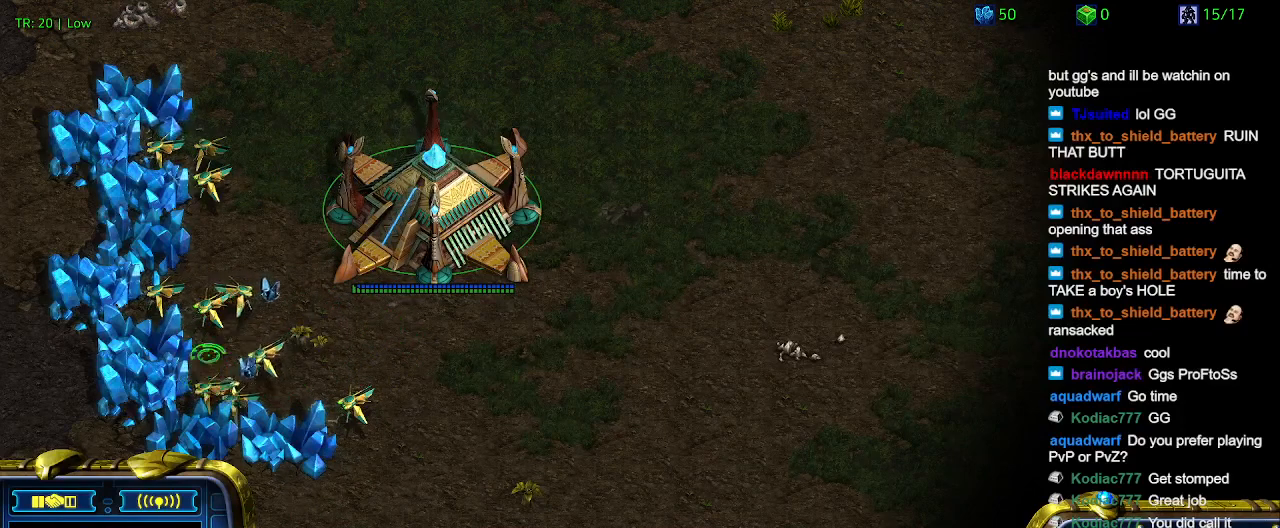
{"keys": [], "events": []}
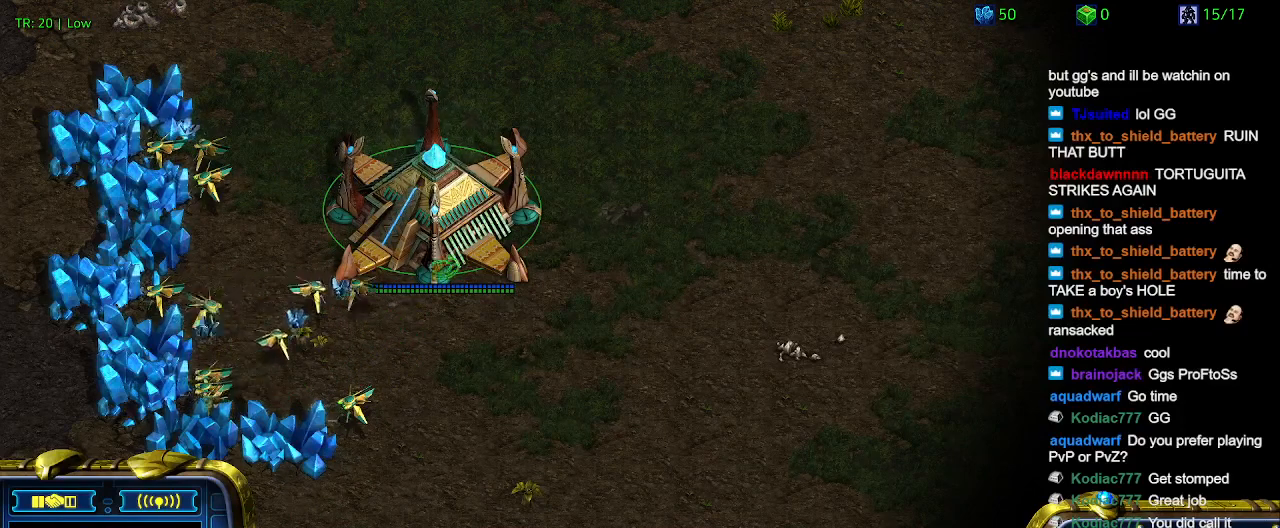
{"keys": [], "events": []}
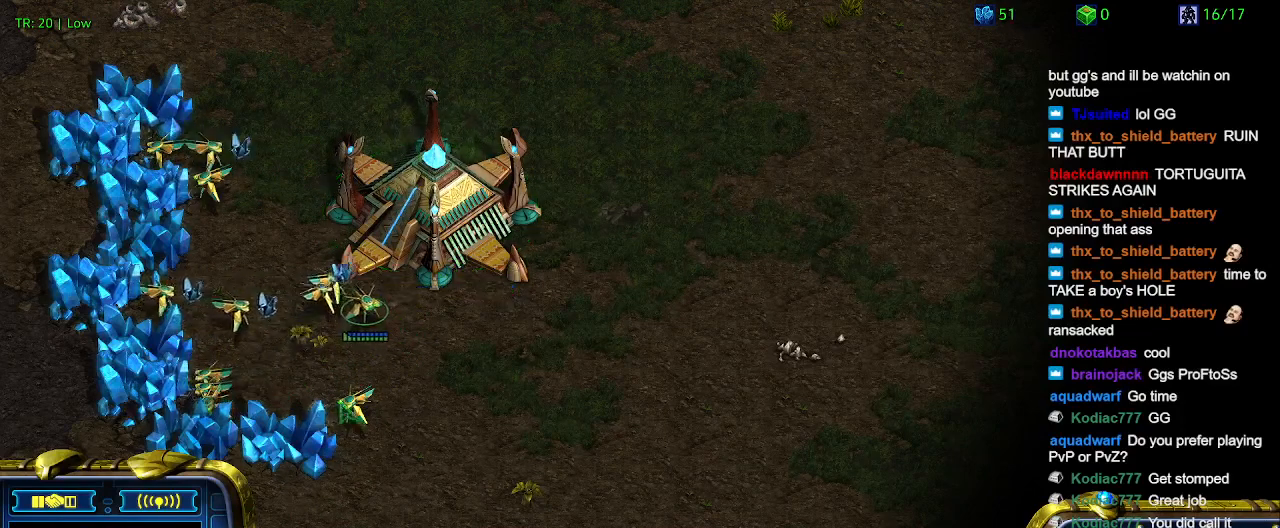
{"keys": [], "events": []}
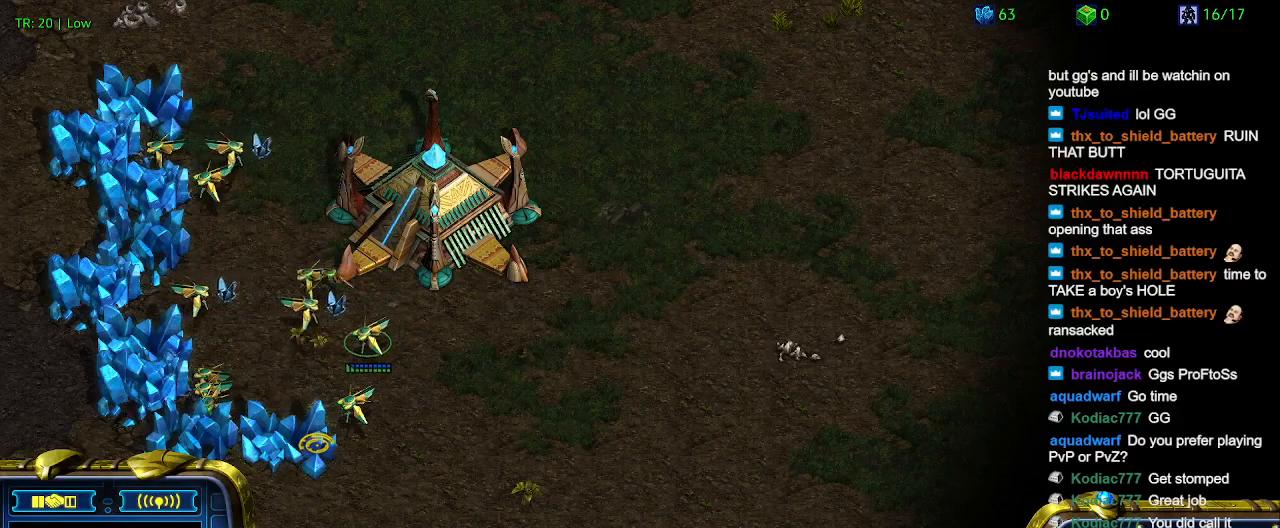
{"keys": [], "events": []}
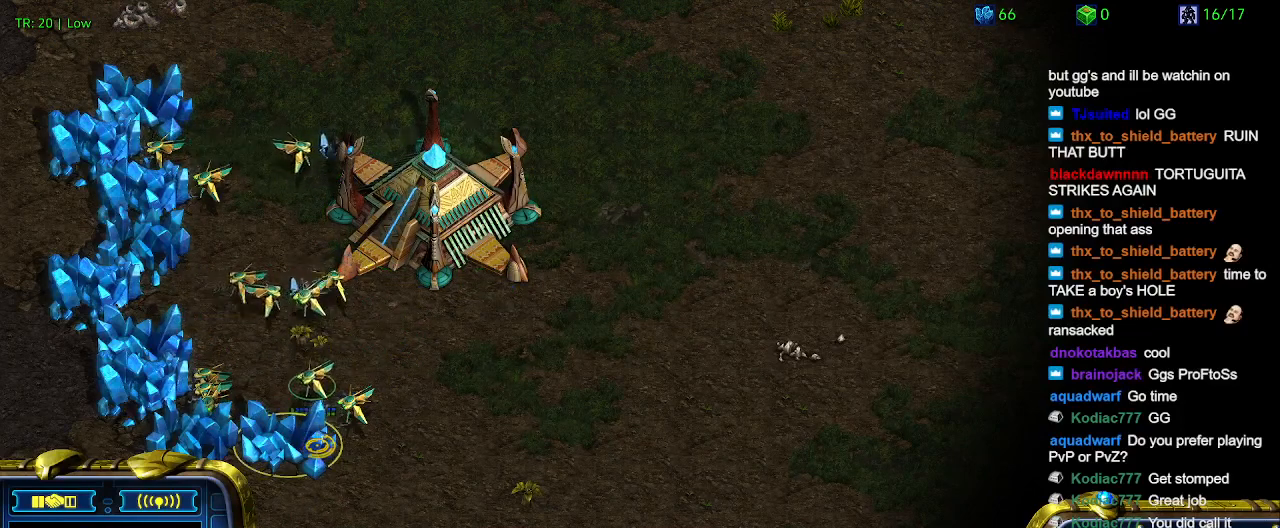
{"keys": [], "events": []}
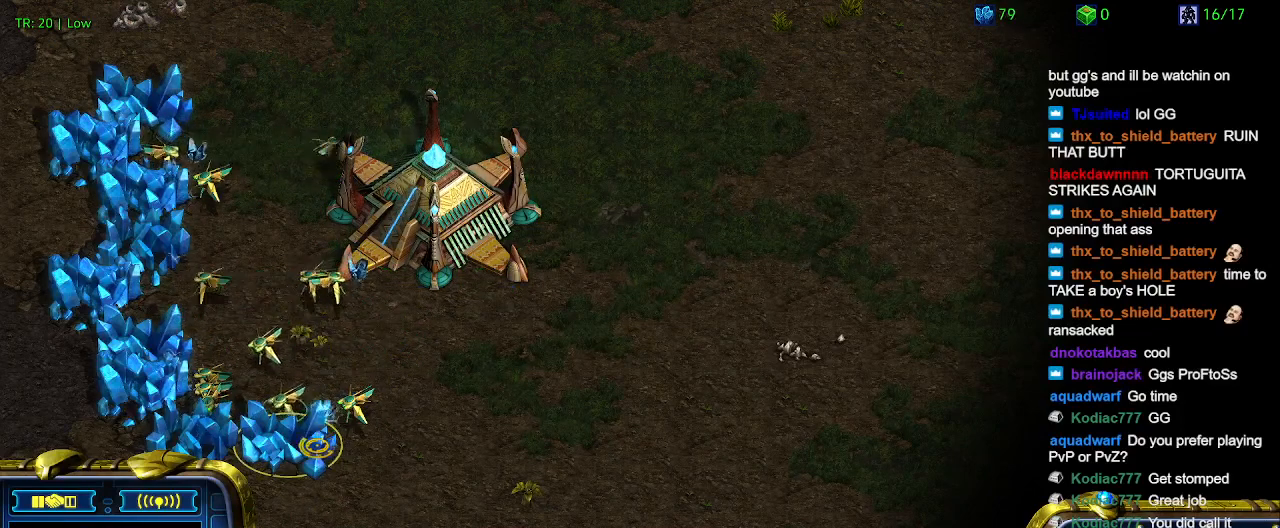
{"keys": [], "events": []}
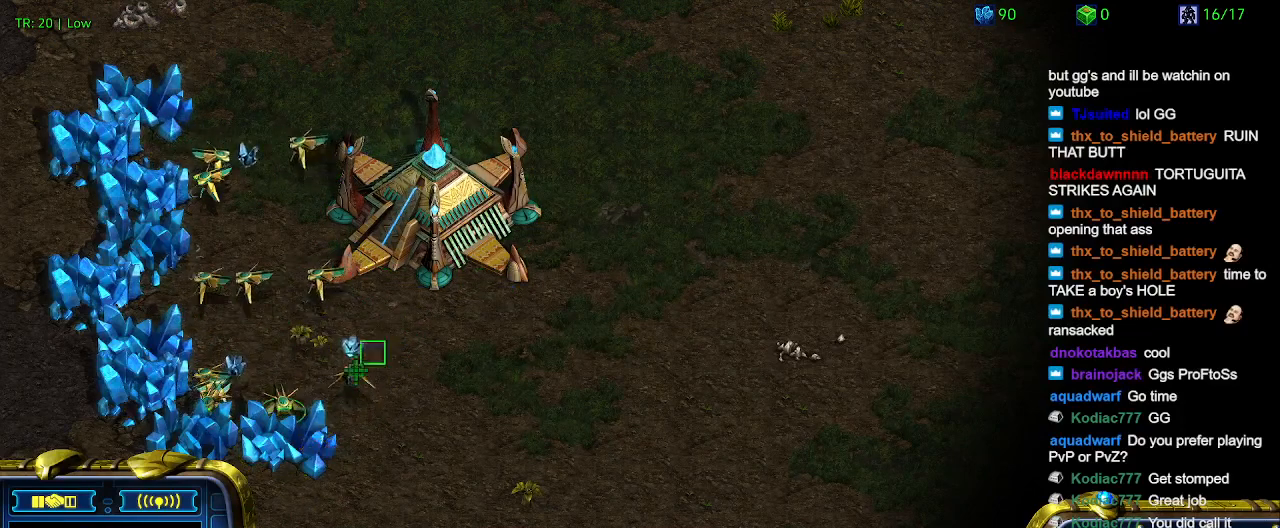
{"keys": ["q"], "events": [[500, "q", "down"]]}
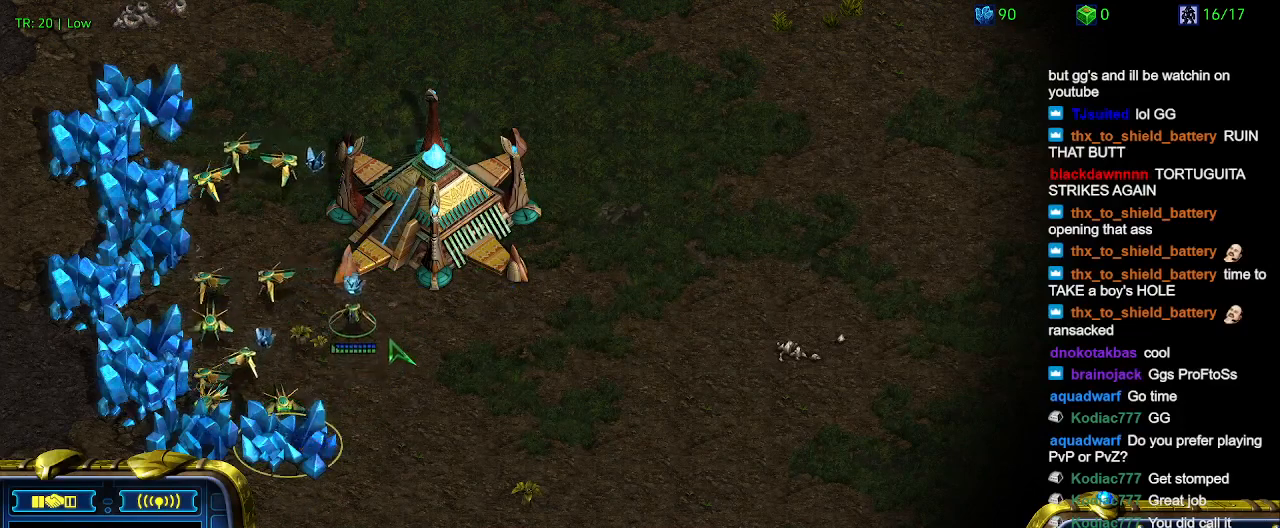
{"keys": [], "events": [[133, "q", "up"], [367, "q", "down"], [467, "q", "up"]]}
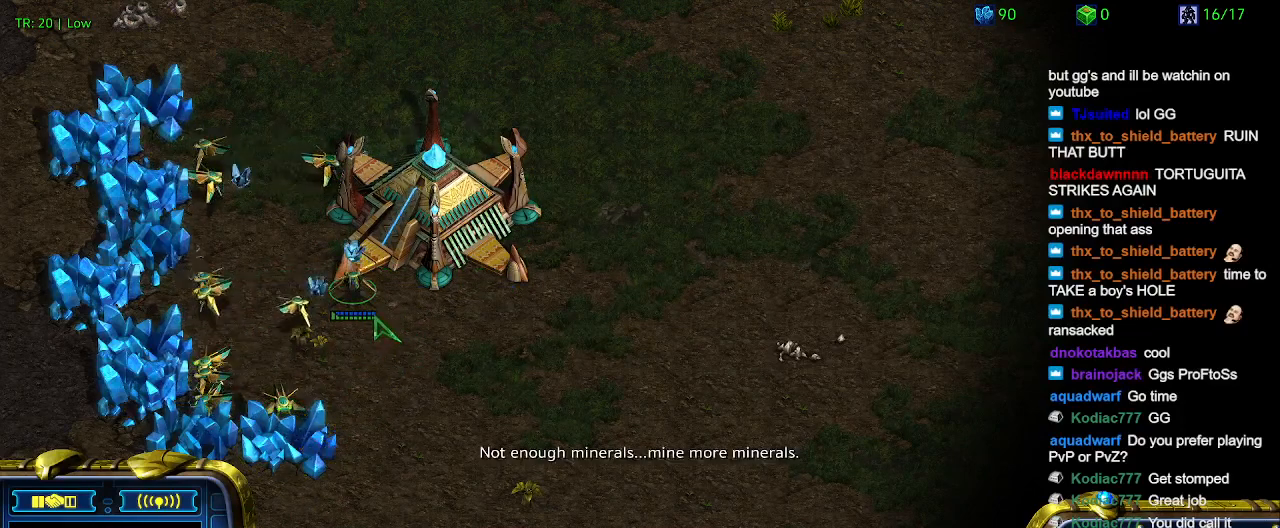
{"keys": ["q"], "events": [[67, "q", "down"], [167, "q", "up"], [200, "q", "down"], [333, "q", "up"], [400, "q", "down"]]}
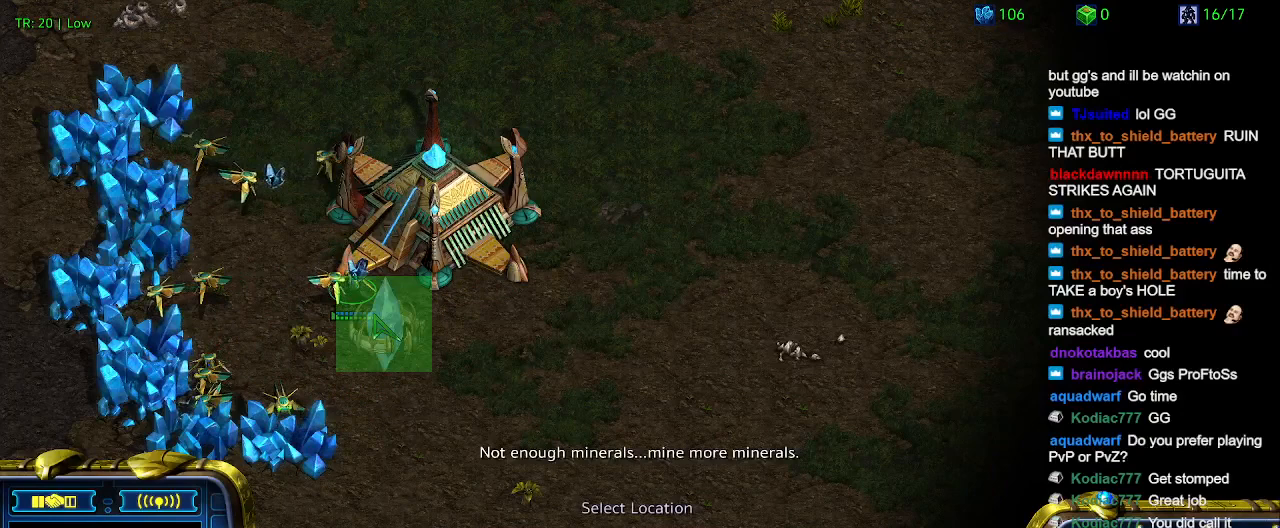
{"keys": [], "events": [[33, "q", "up"]]}
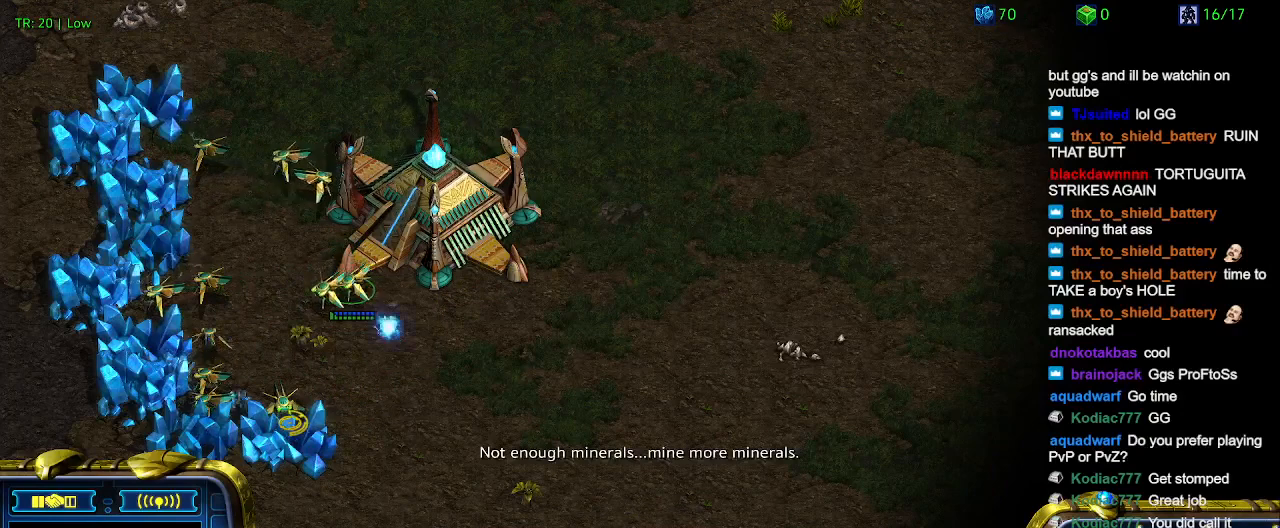
{"keys": [], "events": []}